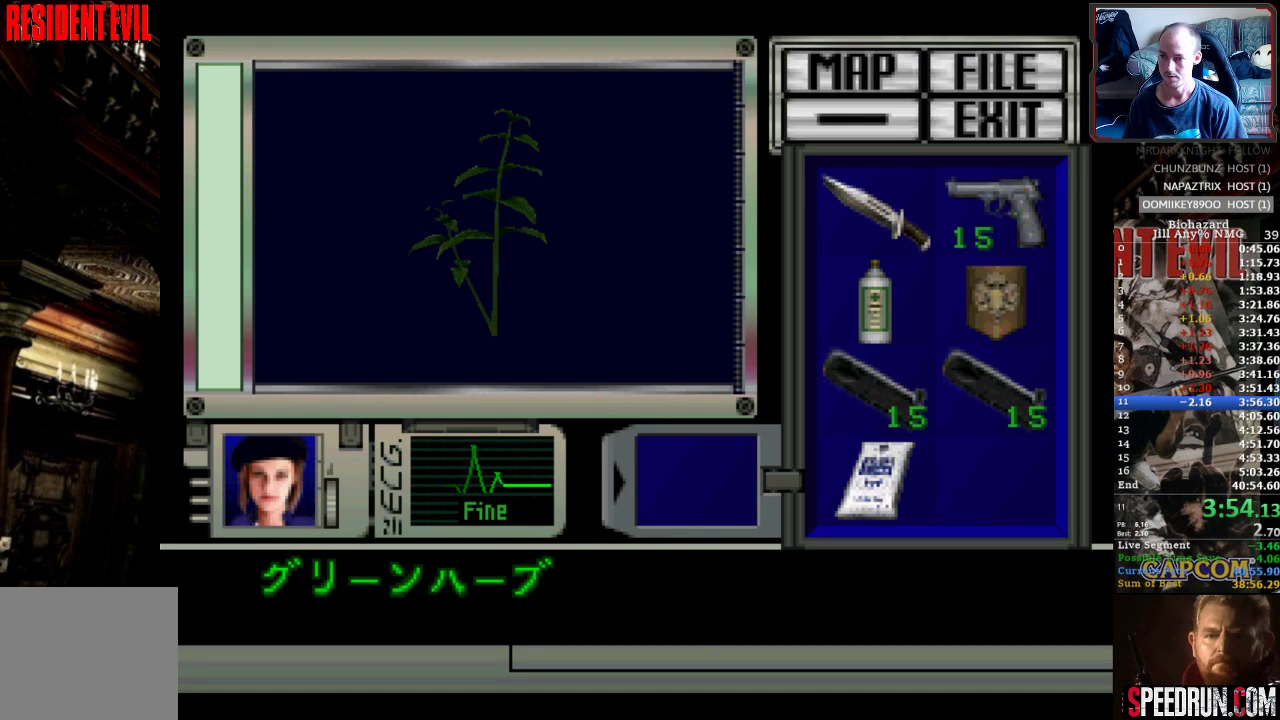
Gameplay with a controller (PlayStation layout); each line is a JSON object with the inputs held at the frame after it. "events" lists button and stick changes between this image and that frame as [ms after this image, input, new state], when the widget could be followed in between. Not read: L3 R3 left_stick right_stick.
{"buttons": ["CROSS"], "events": [[283, "CROSS", "up"], [383, "CROSS", "down"], [433, "CROSS", "up"], [483, "CROSS", "down"]]}
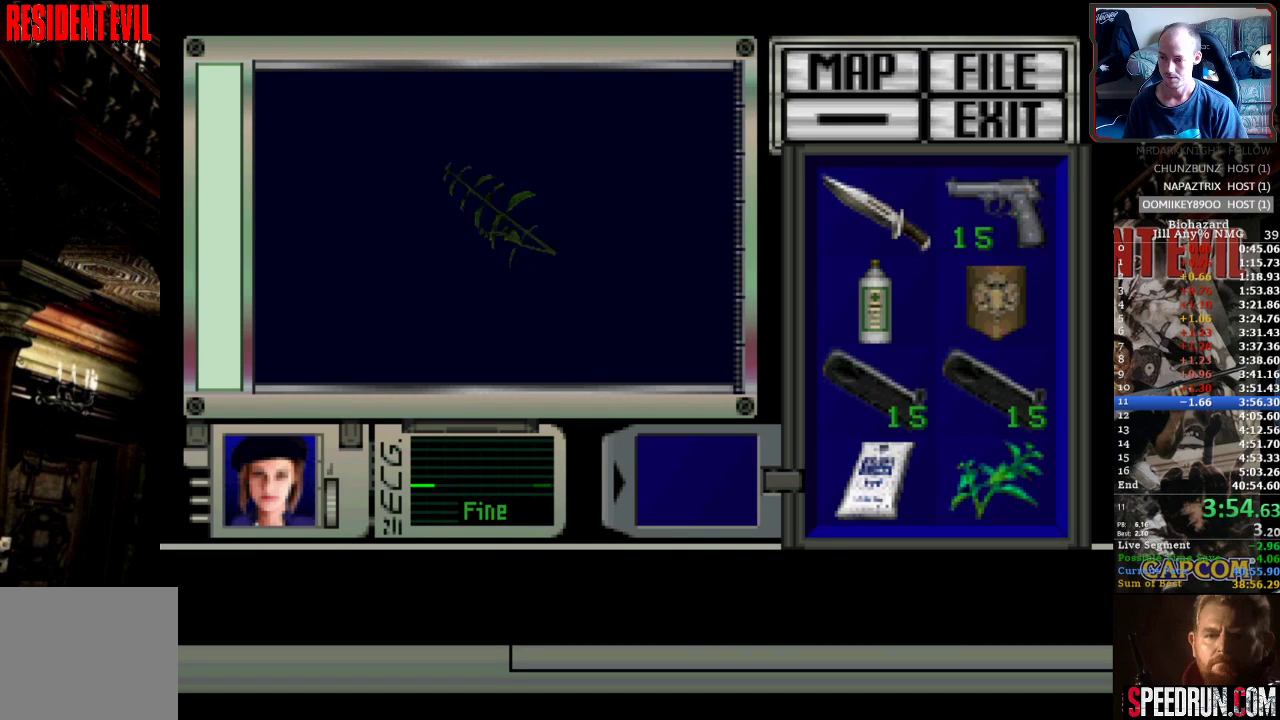
{"buttons": ["SQUARE", "DPAD_UP", "DPAD_LEFT"], "events": [[33, "DPAD_LEFT", "down"], [33, "DPAD_UP", "down"], [67, "SQUARE", "down"], [117, "CROSS", "up"]]}
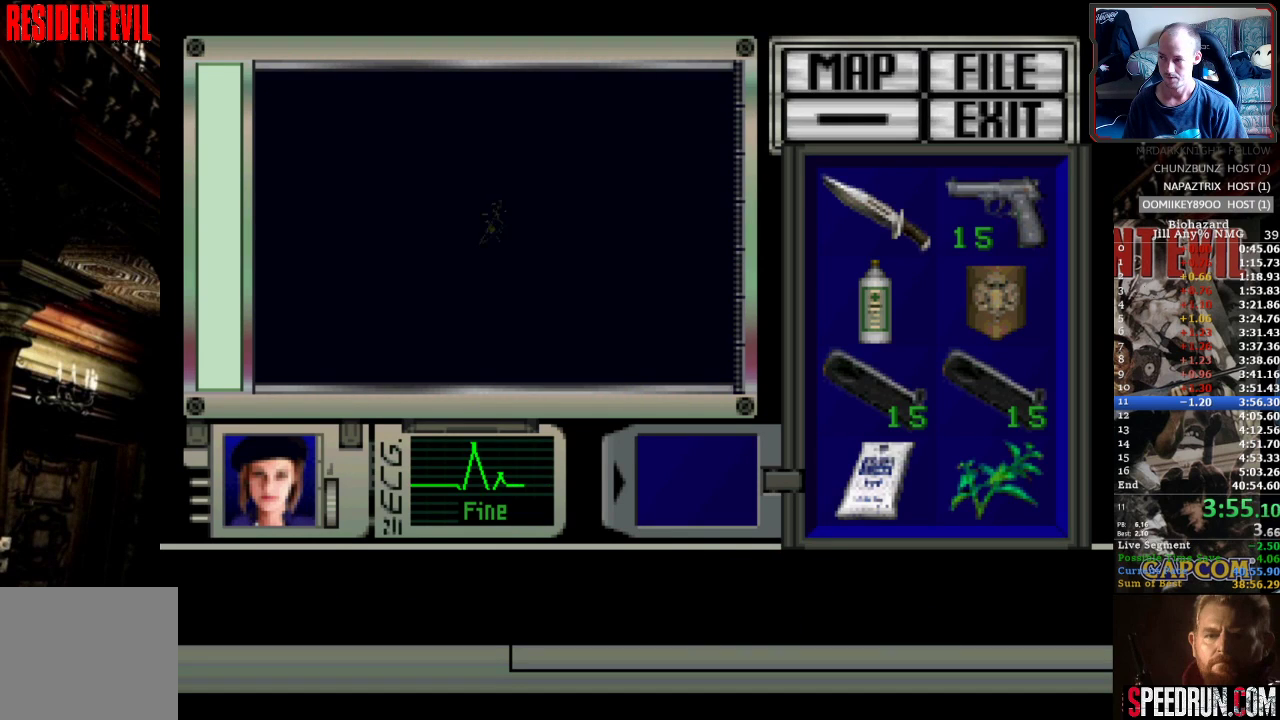
{"buttons": ["SQUARE", "DPAD_UP", "DPAD_LEFT"], "events": []}
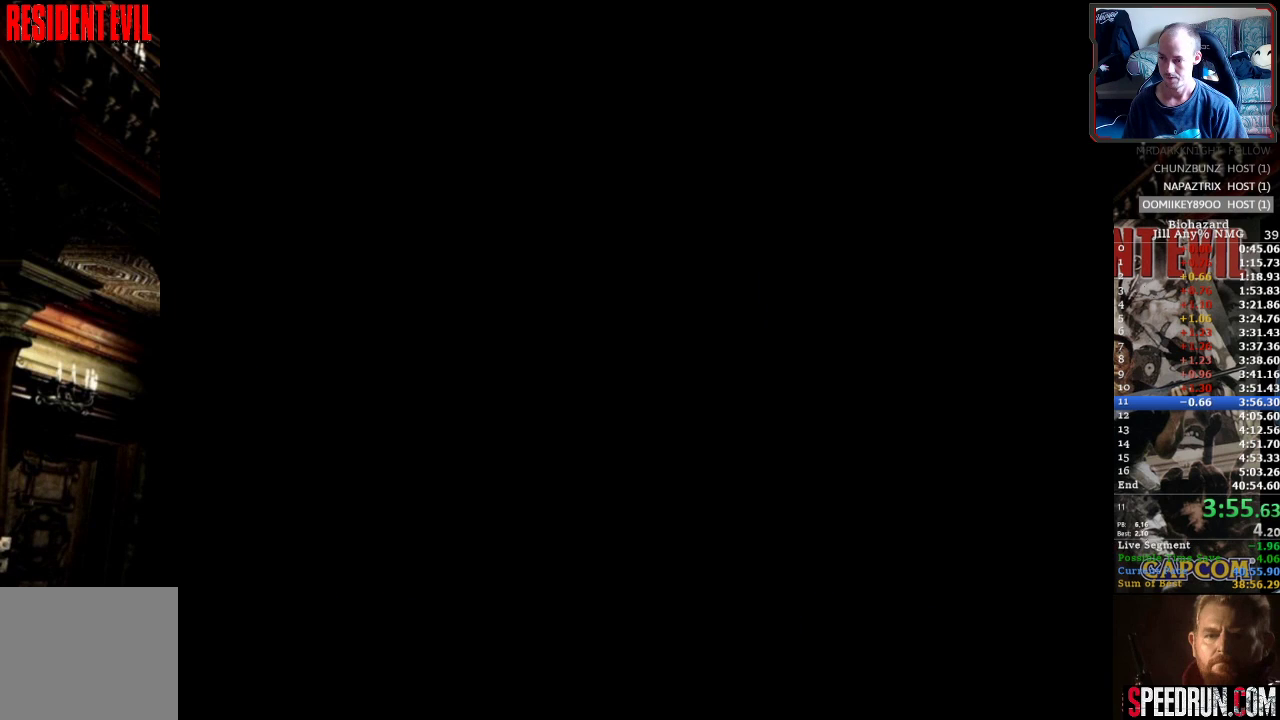
{"buttons": ["SQUARE", "DPAD_UP", "DPAD_LEFT"], "events": []}
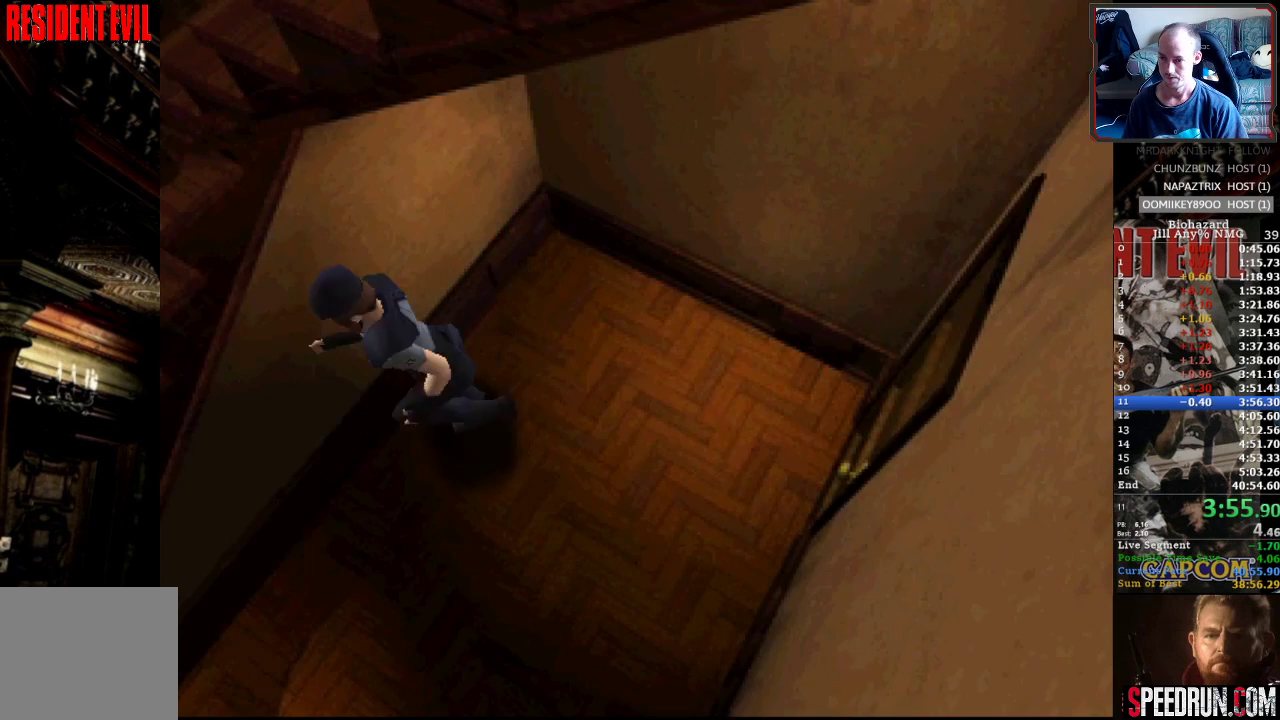
{"buttons": ["SQUARE", "DPAD_UP"], "events": [[300, "DPAD_LEFT", "up"]]}
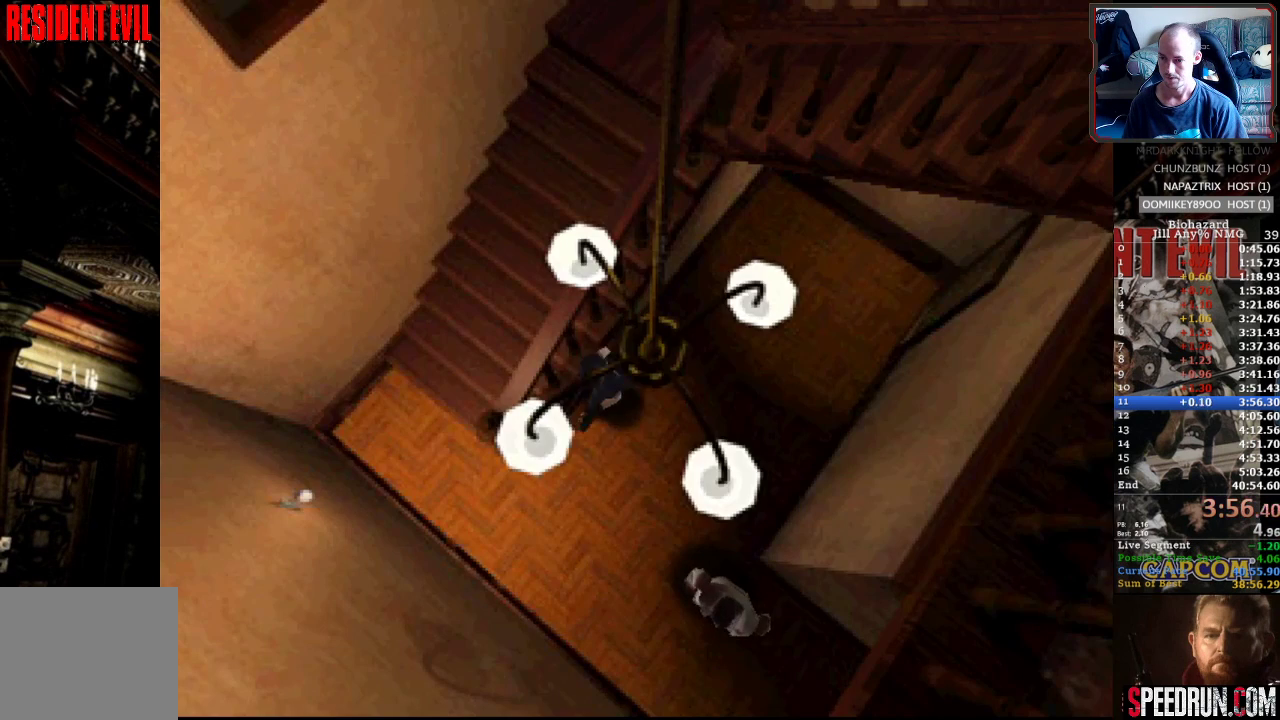
{"buttons": ["SQUARE", "DPAD_RIGHT"], "events": [[317, "DPAD_RIGHT", "down"], [350, "DPAD_UP", "up"]]}
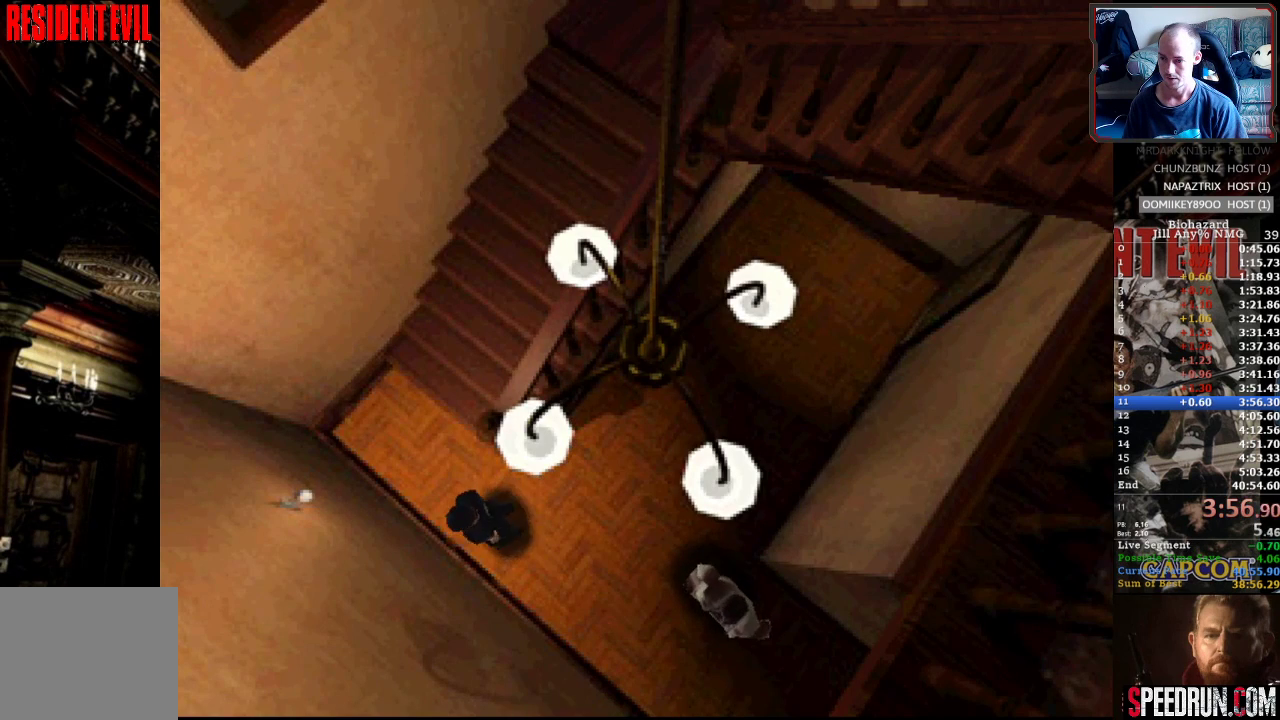
{"buttons": ["CROSS", "SQUARE", "DPAD_UP", "DPAD_RIGHT"], "events": [[300, "DPAD_UP", "down"], [483, "CROSS", "down"]]}
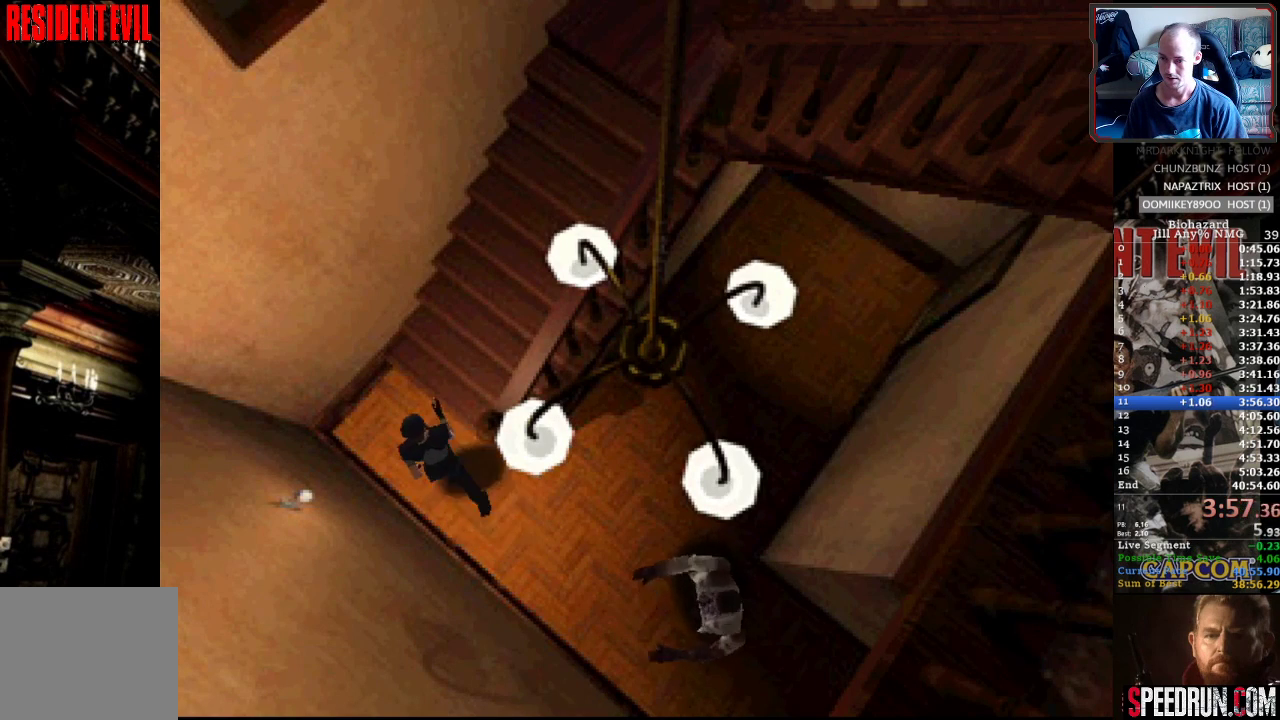
{"buttons": ["CROSS", "DPAD_UP", "DPAD_RIGHT"], "events": [[50, "SQUARE", "up"], [117, "CROSS", "up"], [167, "CROSS", "down"], [267, "CROSS", "up"], [333, "CROSS", "down"], [433, "CROSS", "up"], [467, "CROSS", "down"]]}
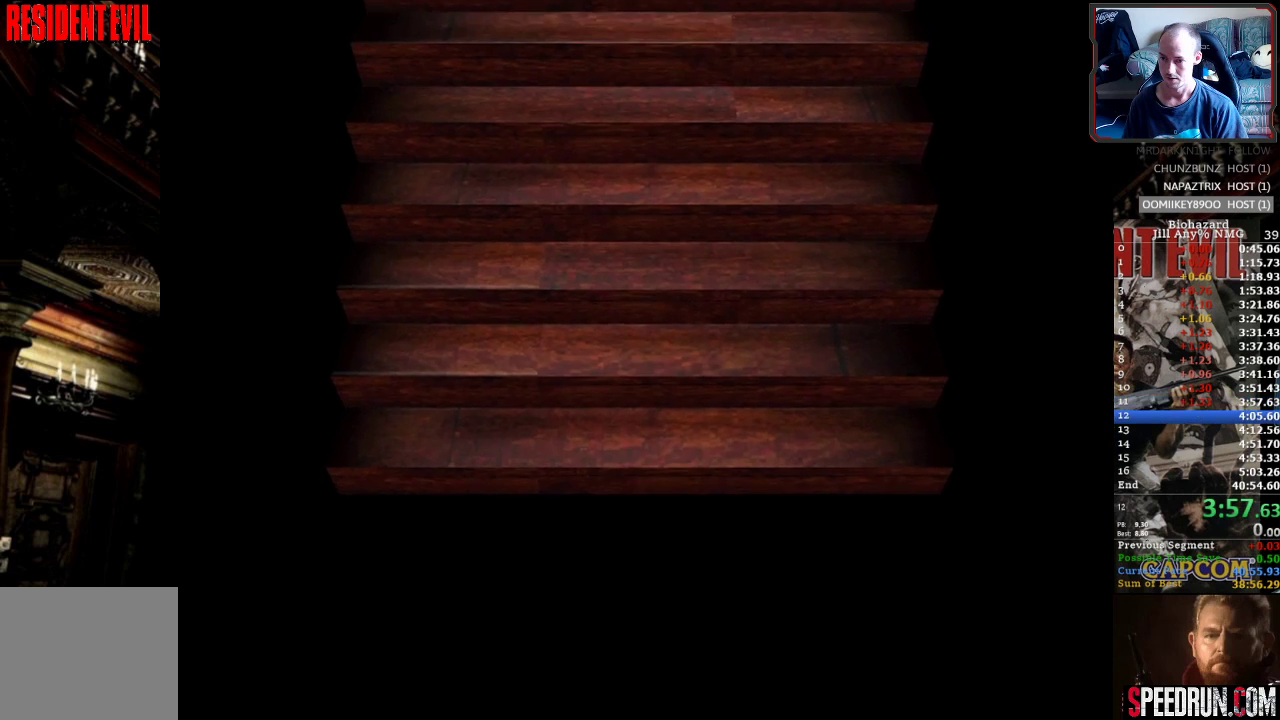
{"buttons": ["CROSS", "SQUARE", "DPAD_UP", "DPAD_RIGHT"], "events": [[117, "SQUARE", "down"], [167, "CROSS", "up"], [417, "CROSS", "down"]]}
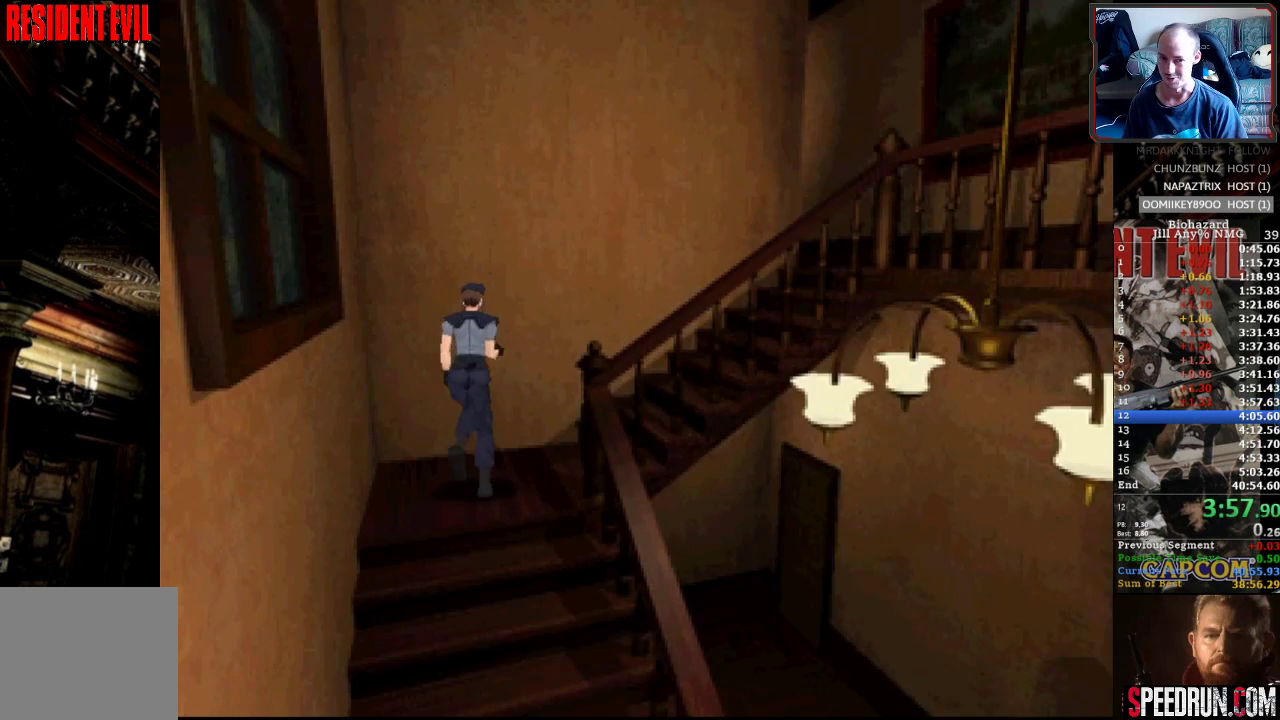
{"buttons": ["CROSS", "SQUARE", "DPAD_UP", "DPAD_RIGHT"], "events": [[33, "CROSS", "up"], [133, "CROSS", "down"], [233, "CROSS", "up"], [283, "CROSS", "down"], [383, "CROSS", "up"], [450, "CROSS", "down"]]}
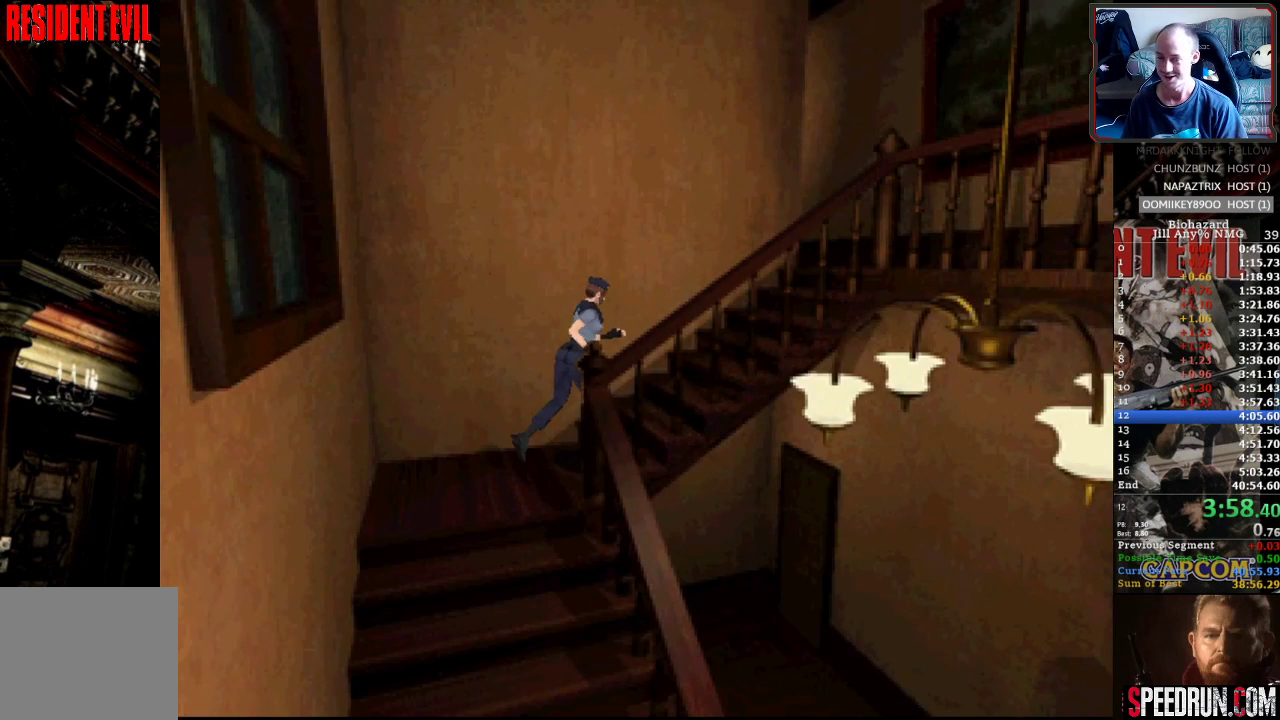
{"buttons": ["CROSS", "SQUARE", "DPAD_UP", "DPAD_RIGHT"], "events": [[50, "CROSS", "up"], [117, "CROSS", "down"], [233, "CROSS", "up"], [300, "CROSS", "down"], [400, "CROSS", "up"], [467, "CROSS", "down"]]}
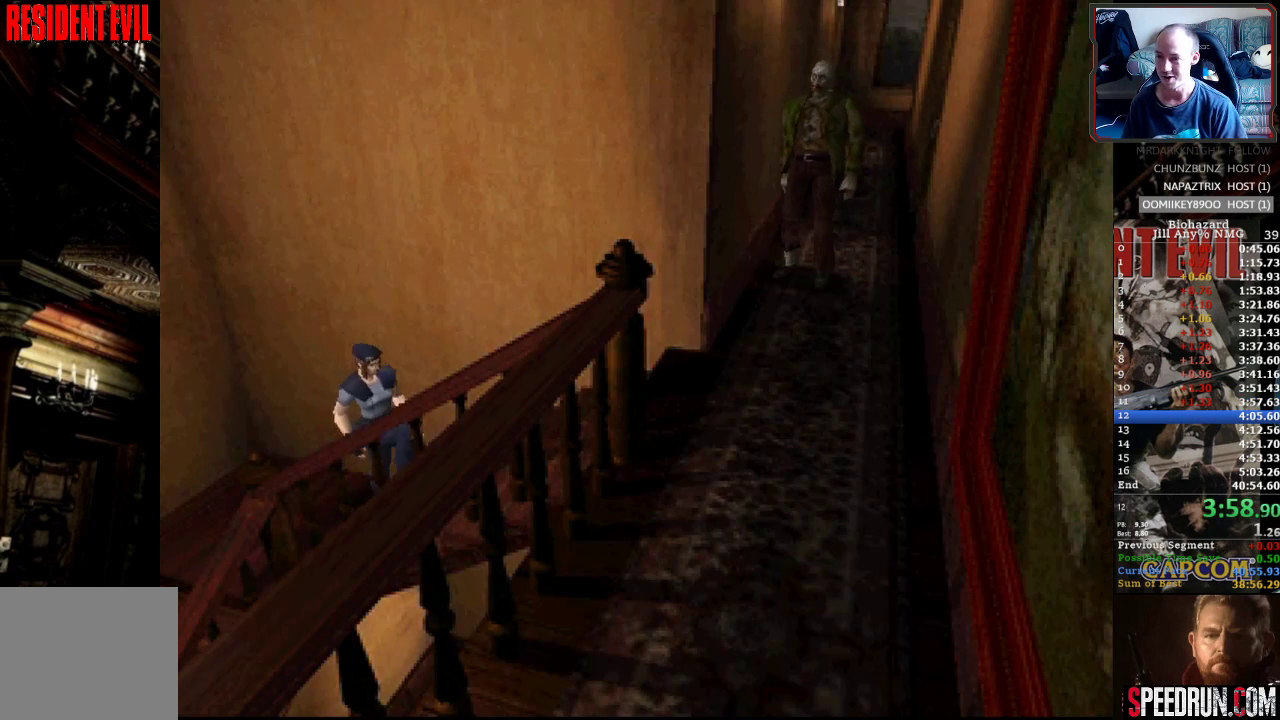
{"buttons": ["SQUARE", "DPAD_UP", "DPAD_RIGHT"], "events": [[83, "CROSS", "up"], [200, "CROSS", "down"], [300, "CROSS", "up"]]}
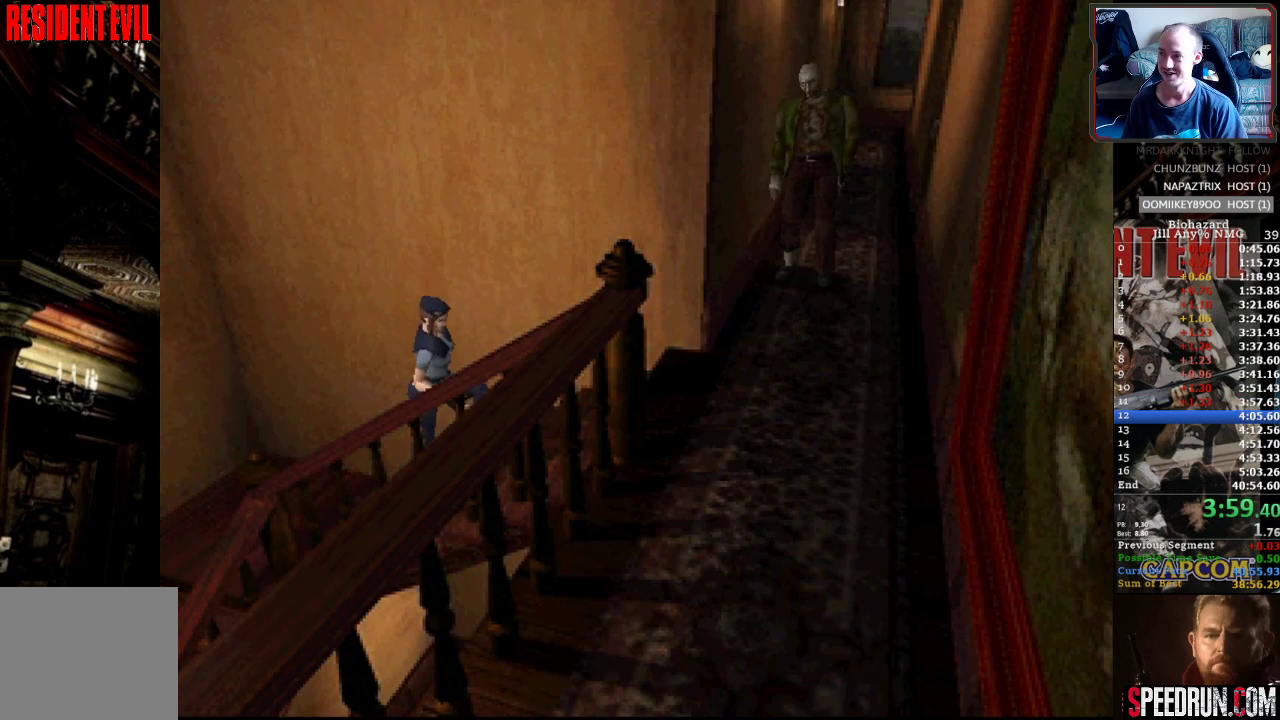
{"buttons": ["SQUARE", "DPAD_UP", "DPAD_RIGHT"], "events": []}
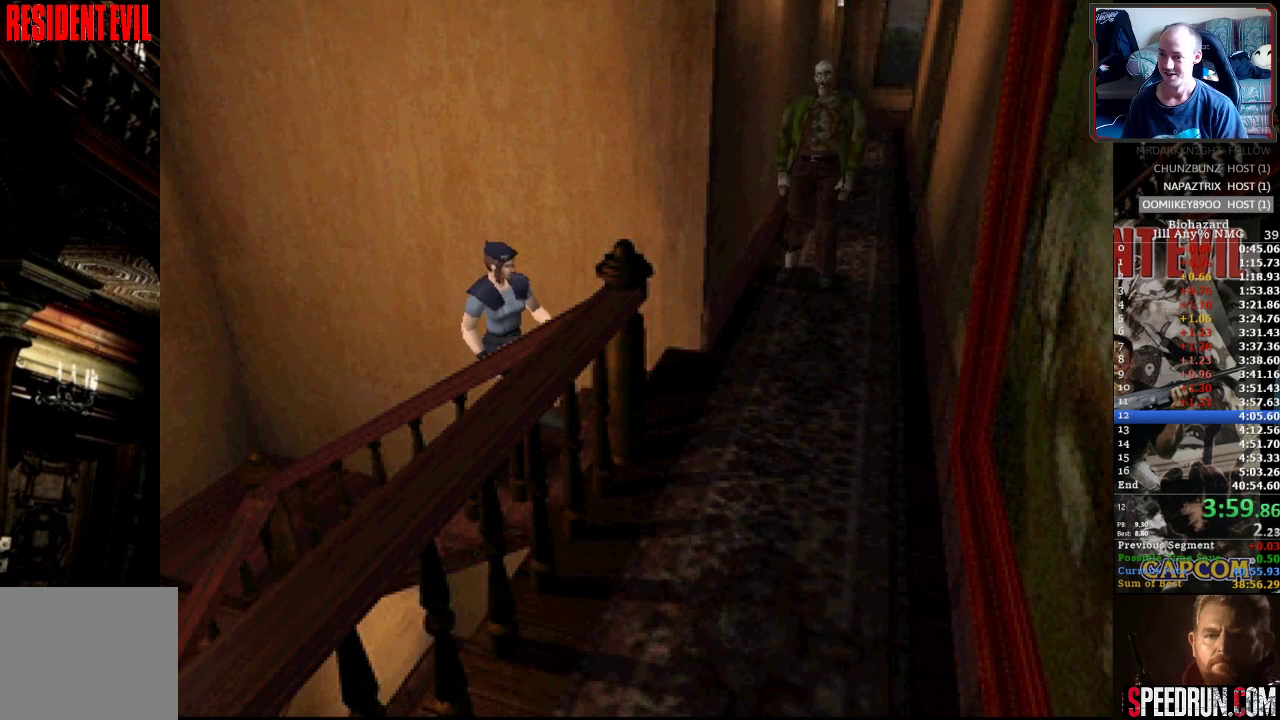
{"buttons": ["SQUARE", "DPAD_UP", "DPAD_RIGHT"], "events": []}
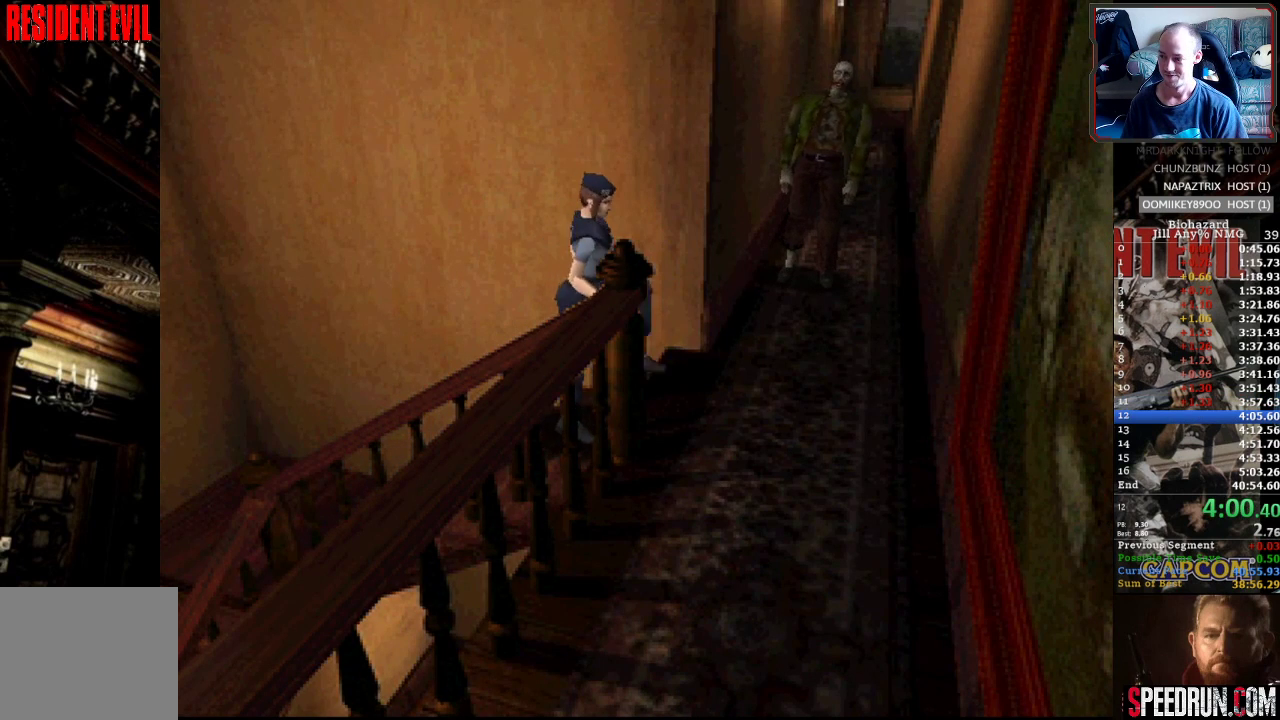
{"buttons": ["SQUARE", "DPAD_UP", "DPAD_RIGHT"], "events": []}
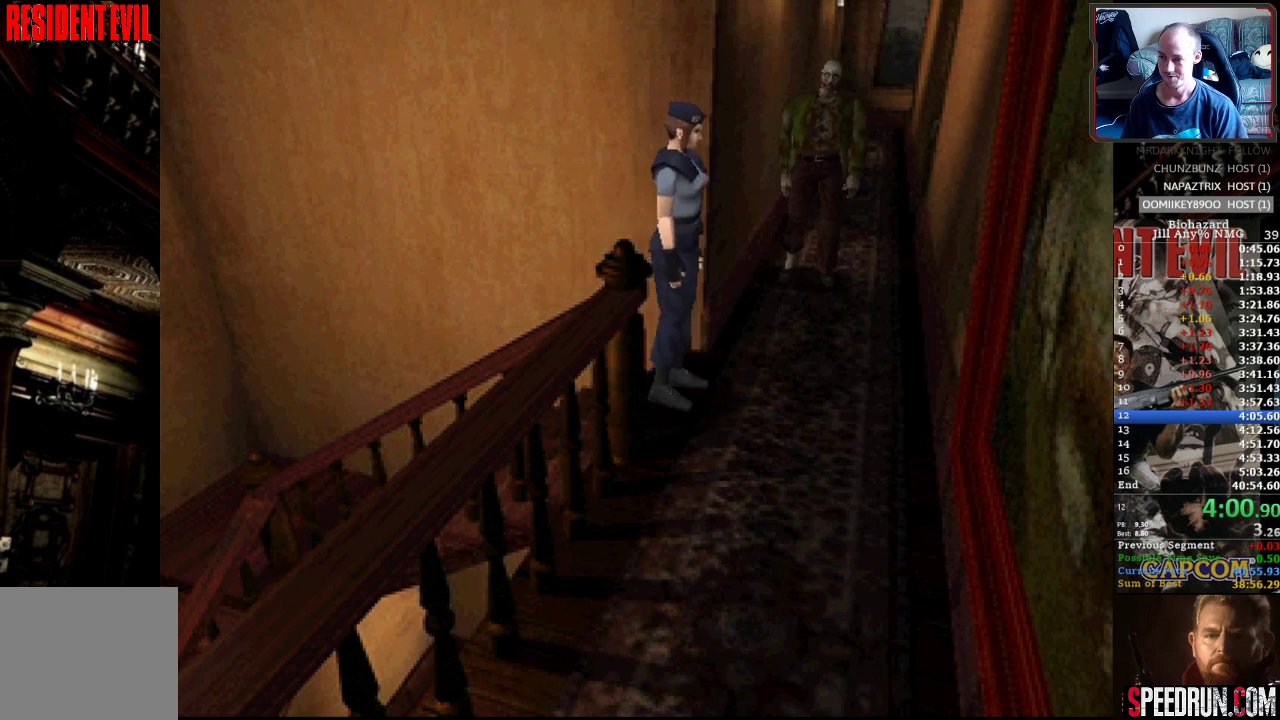
{"buttons": ["SQUARE", "DPAD_UP", "DPAD_RIGHT"], "events": []}
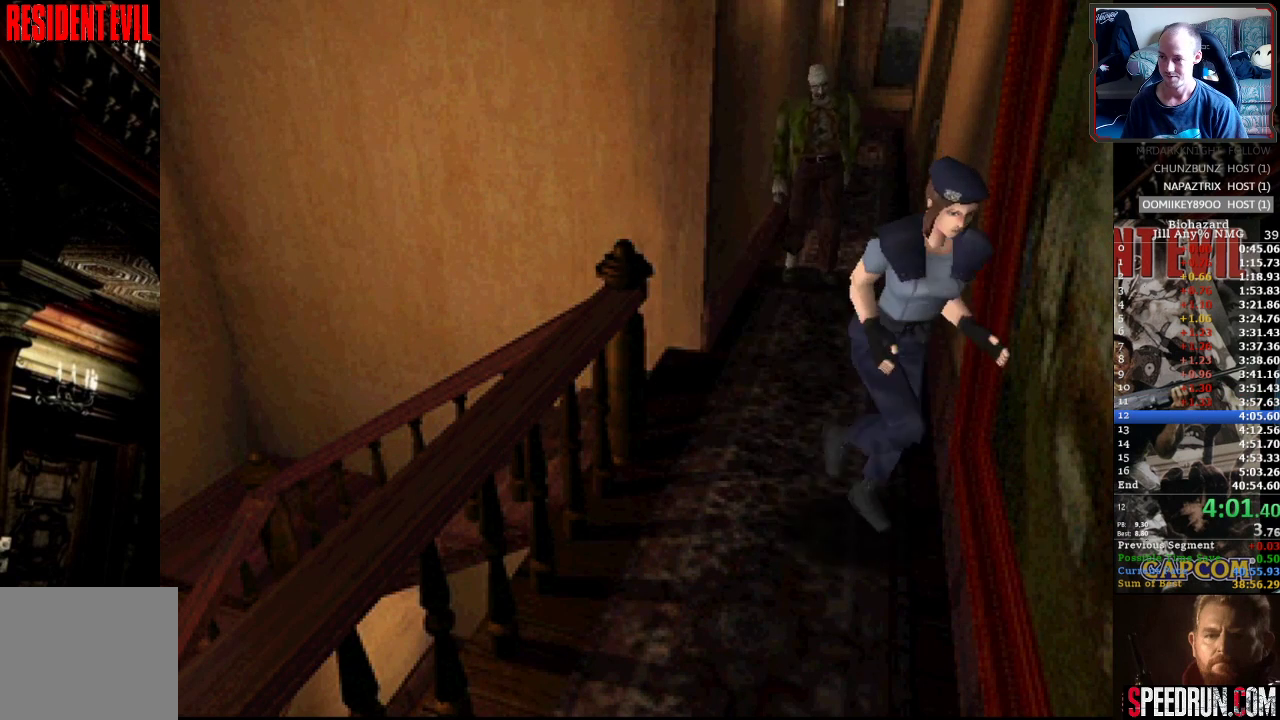
{"buttons": ["SQUARE", "DPAD_UP"], "events": [[233, "DPAD_RIGHT", "up"]]}
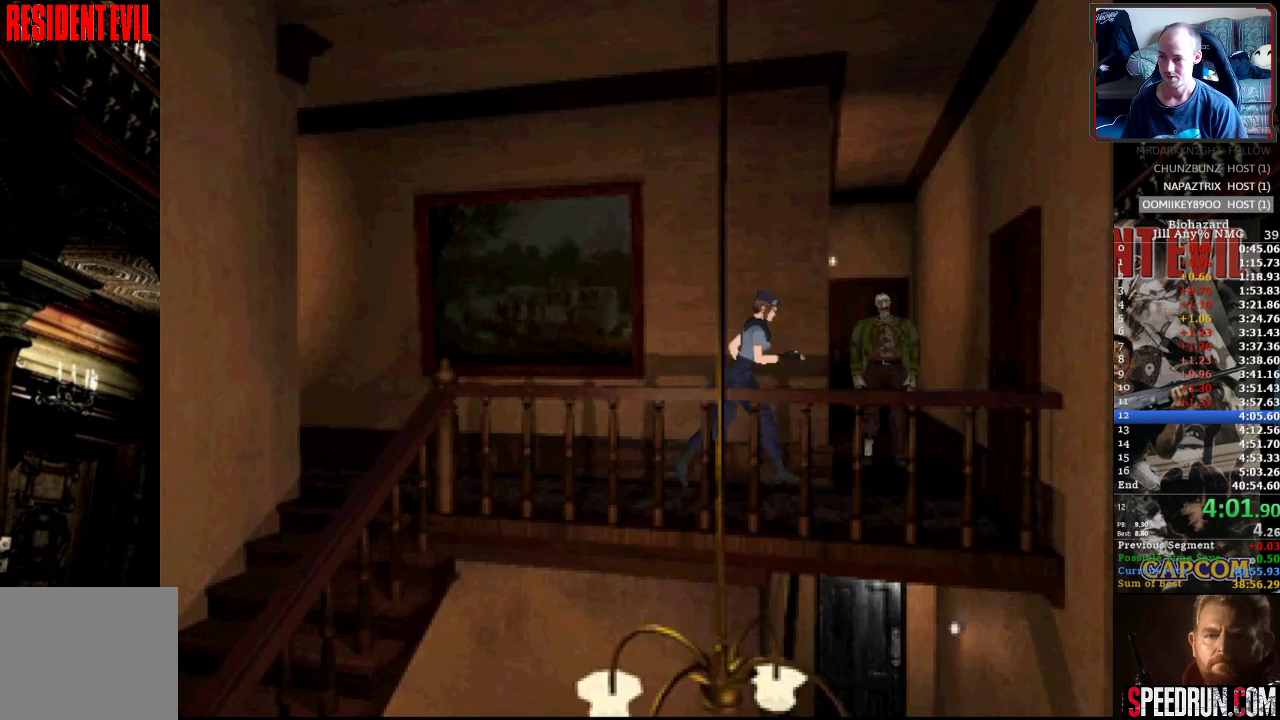
{"buttons": ["SQUARE", "DPAD_UP", "DPAD_LEFT"], "events": [[83, "DPAD_LEFT", "down"]]}
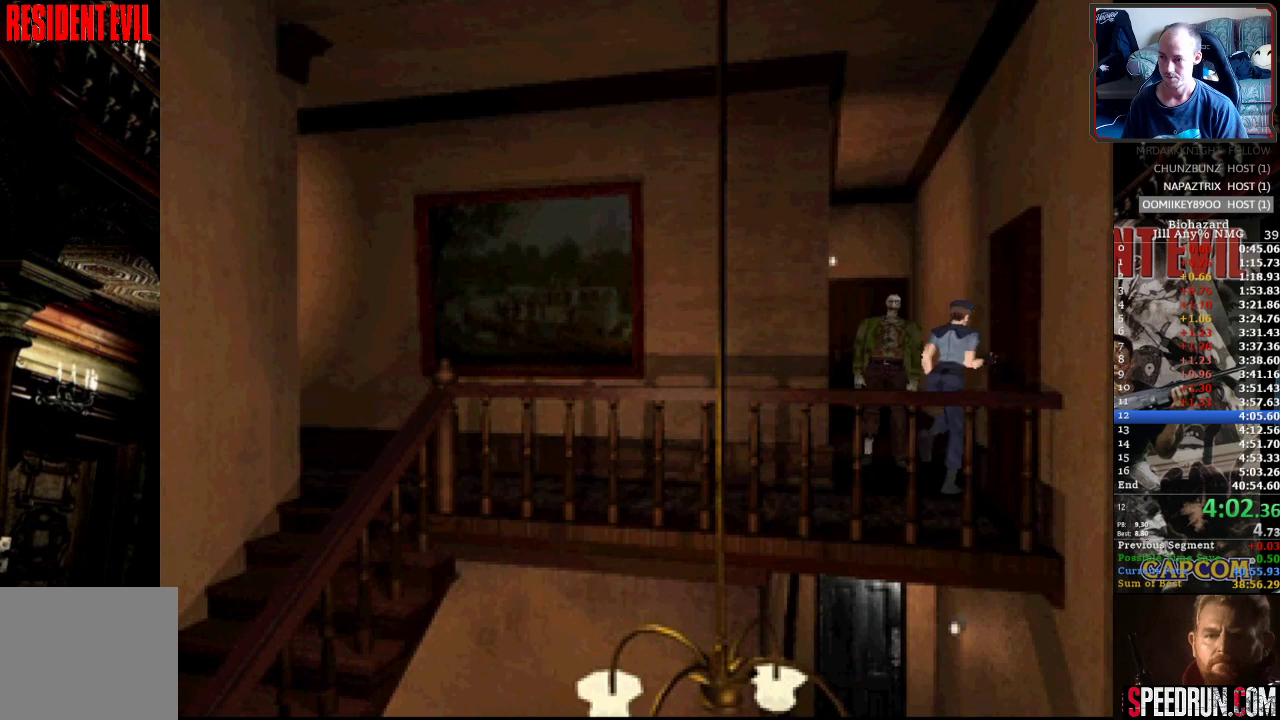
{"buttons": [], "events": [[367, "CROSS", "down"], [450, "SQUARE", "up"], [483, "CROSS", "up"], [483, "DPAD_LEFT", "up"], [483, "DPAD_UP", "up"]]}
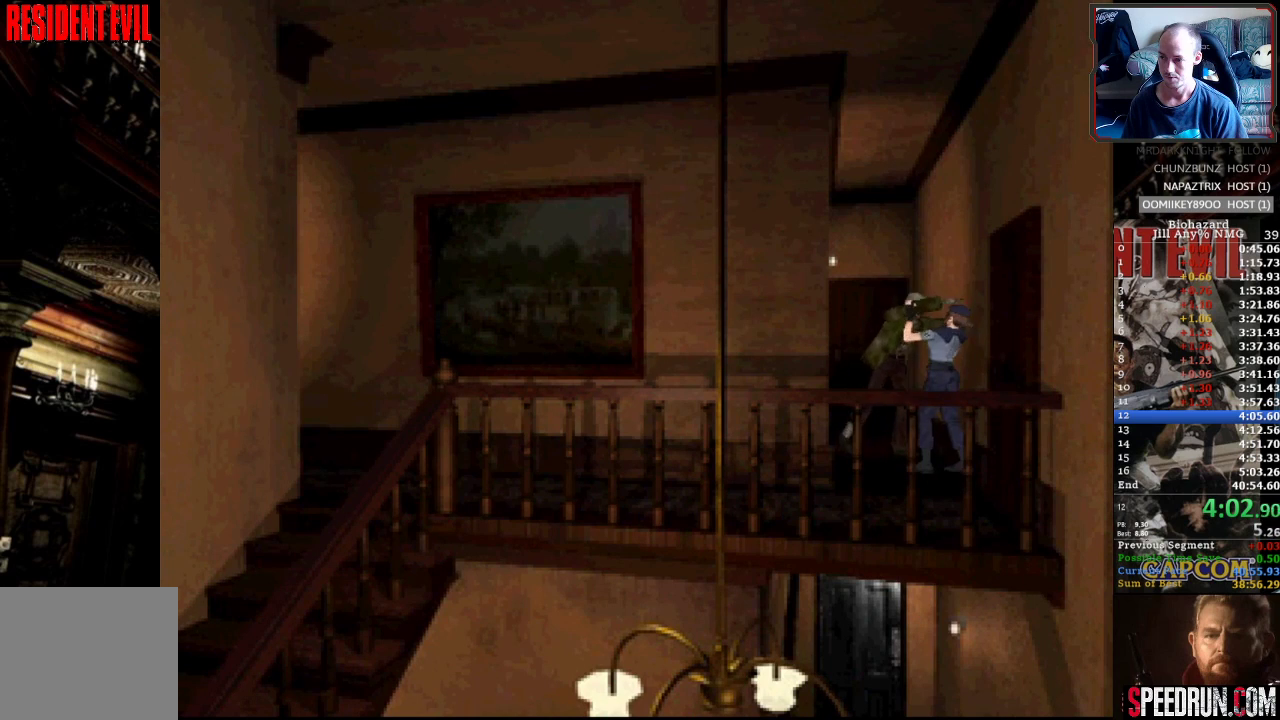
{"buttons": ["CROSS", "SQUARE", "DPAD_LEFT"], "events": [[17, "DPAD_RIGHT", "down"], [50, "CROSS", "down"], [50, "SQUARE", "down"], [67, "DPAD_RIGHT", "up"], [83, "DPAD_LEFT", "down"], [83, "DPAD_UP", "down"], [133, "CROSS", "up"], [133, "SQUARE", "up"], [167, "DPAD_LEFT", "up"], [183, "DPAD_RIGHT", "down"], [183, "DPAD_UP", "up"], [200, "CROSS", "down"], [200, "SQUARE", "down"], [233, "DPAD_UP", "down"], [250, "DPAD_RIGHT", "up"], [267, "DPAD_LEFT", "down"], [283, "CROSS", "up"], [283, "SQUARE", "up"], [333, "CROSS", "down"], [333, "DPAD_LEFT", "up"], [333, "DPAD_UP", "up"], [333, "SQUARE", "down"], [367, "DPAD_RIGHT", "down"], [400, "DPAD_UP", "down"], [433, "CROSS", "up"], [433, "DPAD_LEFT", "down"], [433, "DPAD_RIGHT", "up"], [433, "SQUARE", "up"], [483, "CROSS", "down"], [483, "SQUARE", "down"], [500, "DPAD_UP", "up"]]}
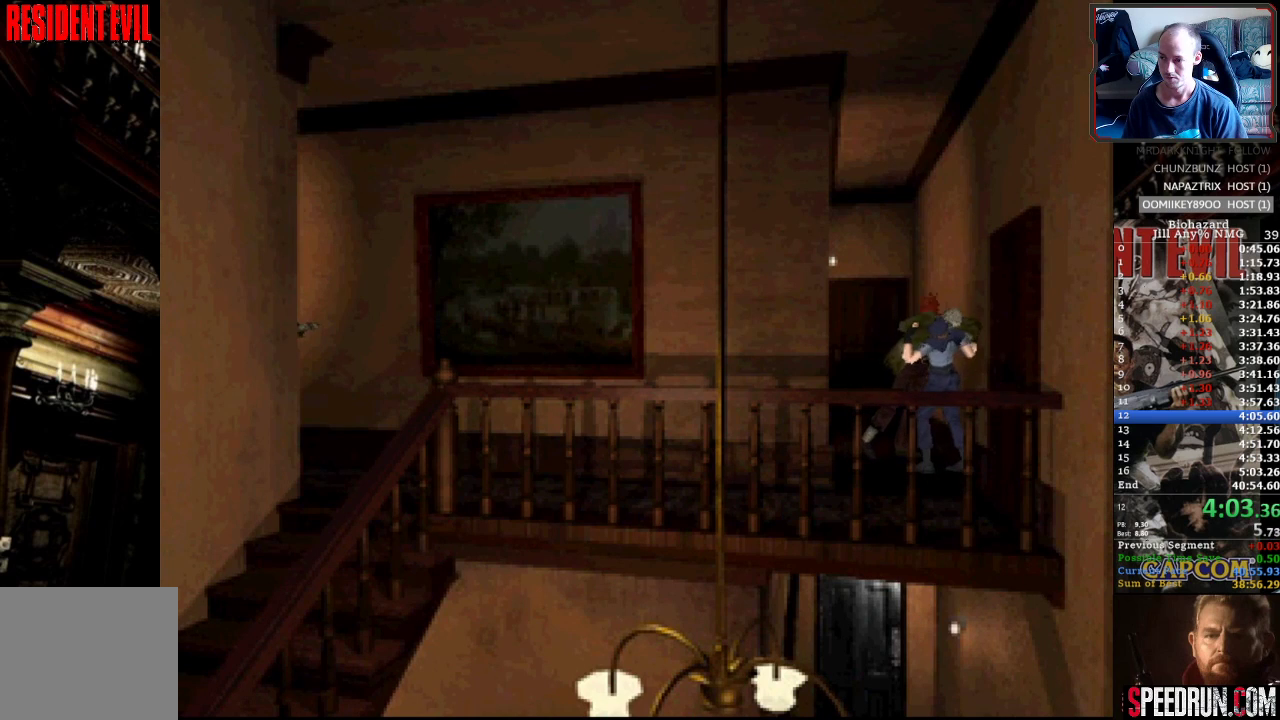
{"buttons": ["CROSS", "SQUARE", "DPAD_UP", "DPAD_LEFT"]}
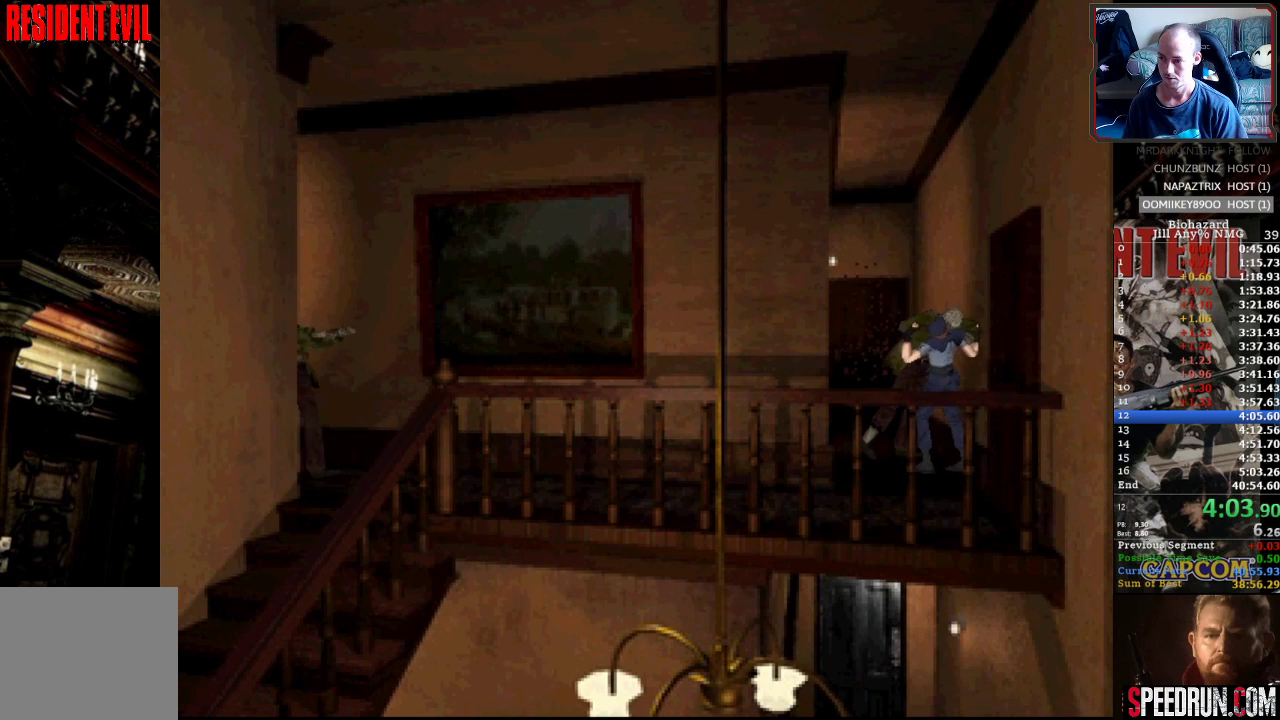
{"buttons": ["DPAD_DOWN", "DPAD_RIGHT"]}
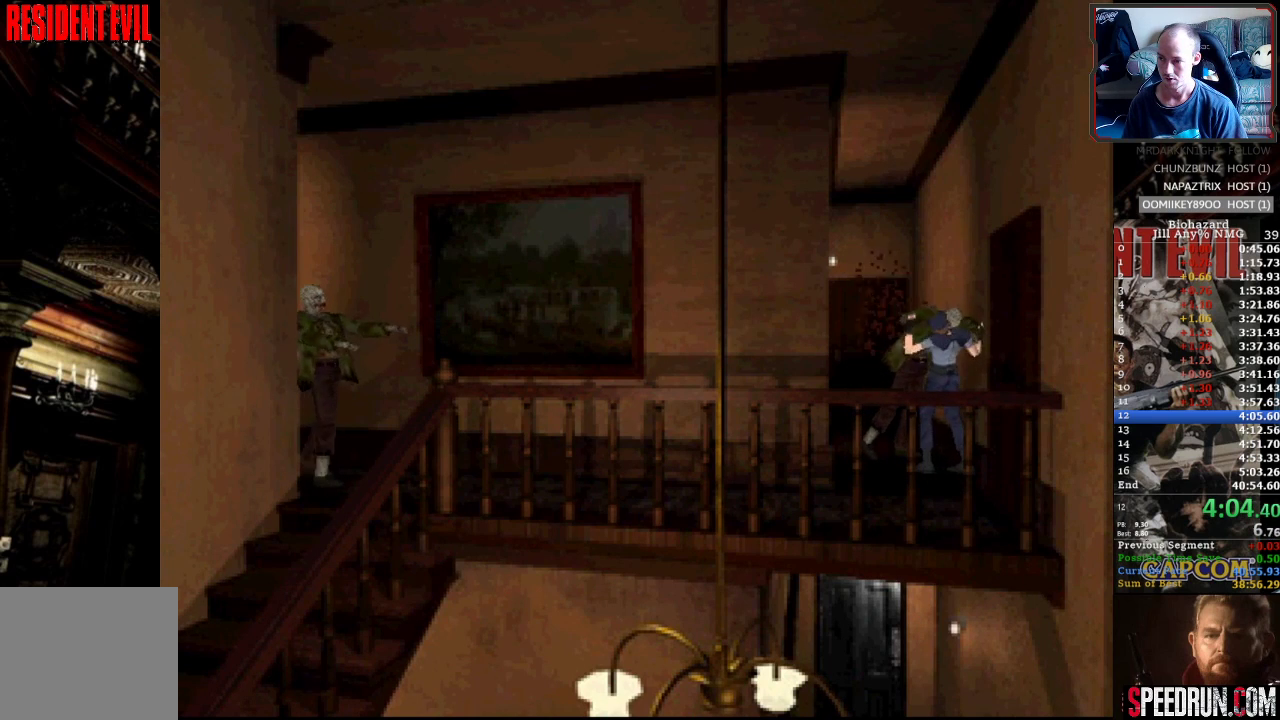
{"buttons": ["SQUARE", "DPAD_RIGHT"]}
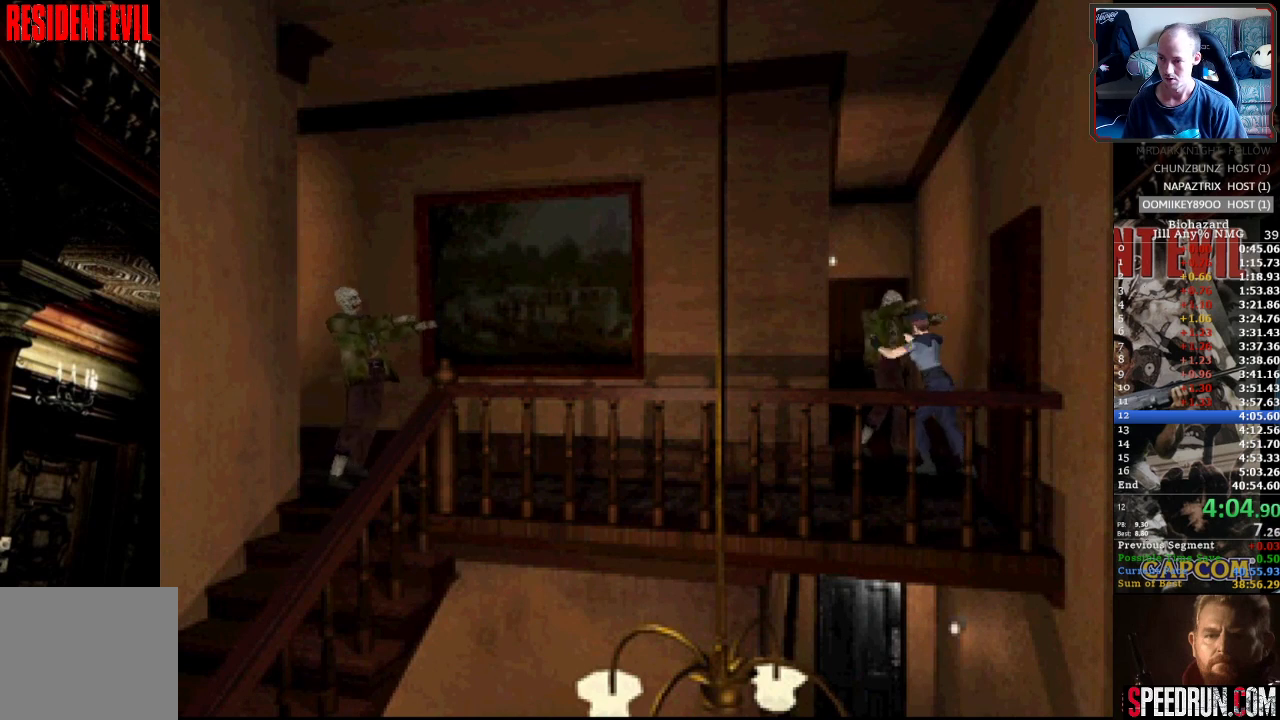
{"buttons": ["SQUARE", "DPAD_UP", "DPAD_RIGHT"], "events": [[50, "DPAD_UP", "down"], [150, "DPAD_UP", "up"], [483, "DPAD_UP", "down"]]}
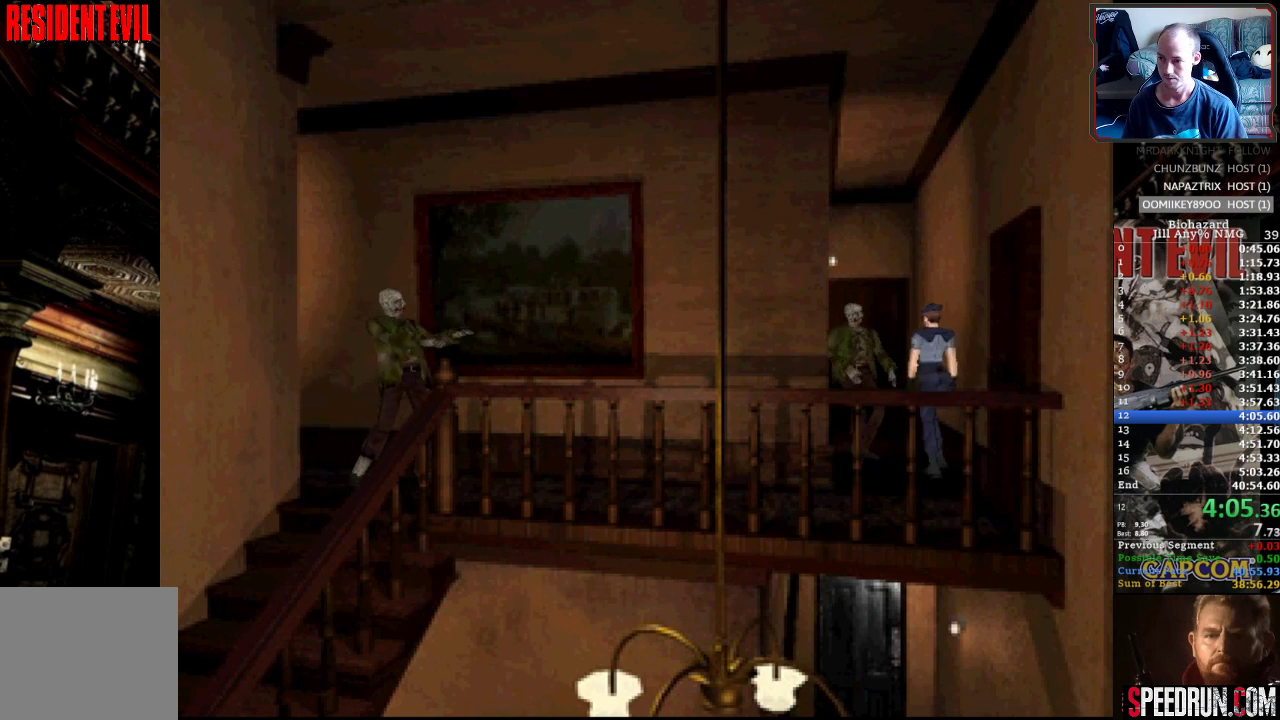
{"buttons": ["CROSS", "SQUARE", "DPAD_UP", "DPAD_RIGHT"], "events": [[50, "DPAD_RIGHT", "up"], [100, "CROSS", "down"], [200, "CROSS", "up"], [283, "CROSS", "down"], [367, "CROSS", "up"], [417, "DPAD_RIGHT", "down"], [450, "CROSS", "down"]]}
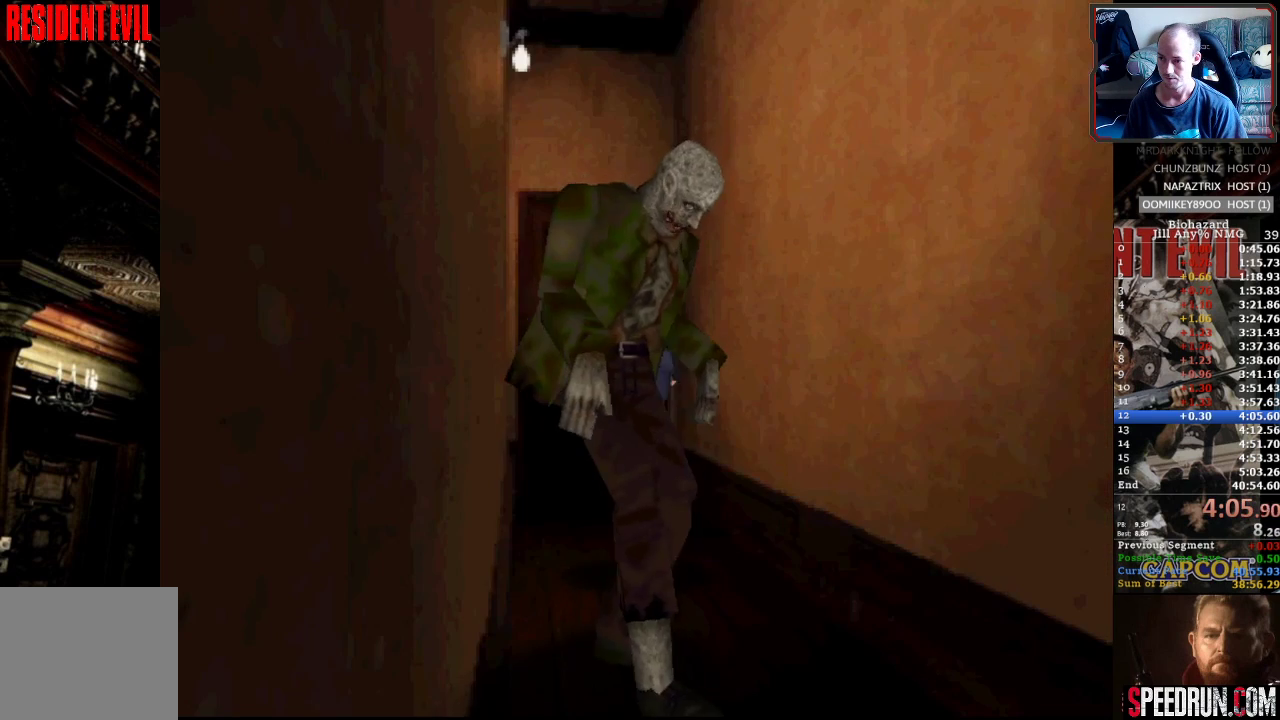
{"buttons": ["CROSS", "SQUARE", "DPAD_UP"], "events": [[33, "CROSS", "up"], [50, "DPAD_RIGHT", "up"], [100, "CROSS", "down"], [200, "CROSS", "up"], [250, "CROSS", "down"], [350, "CROSS", "up"], [433, "CROSS", "down"]]}